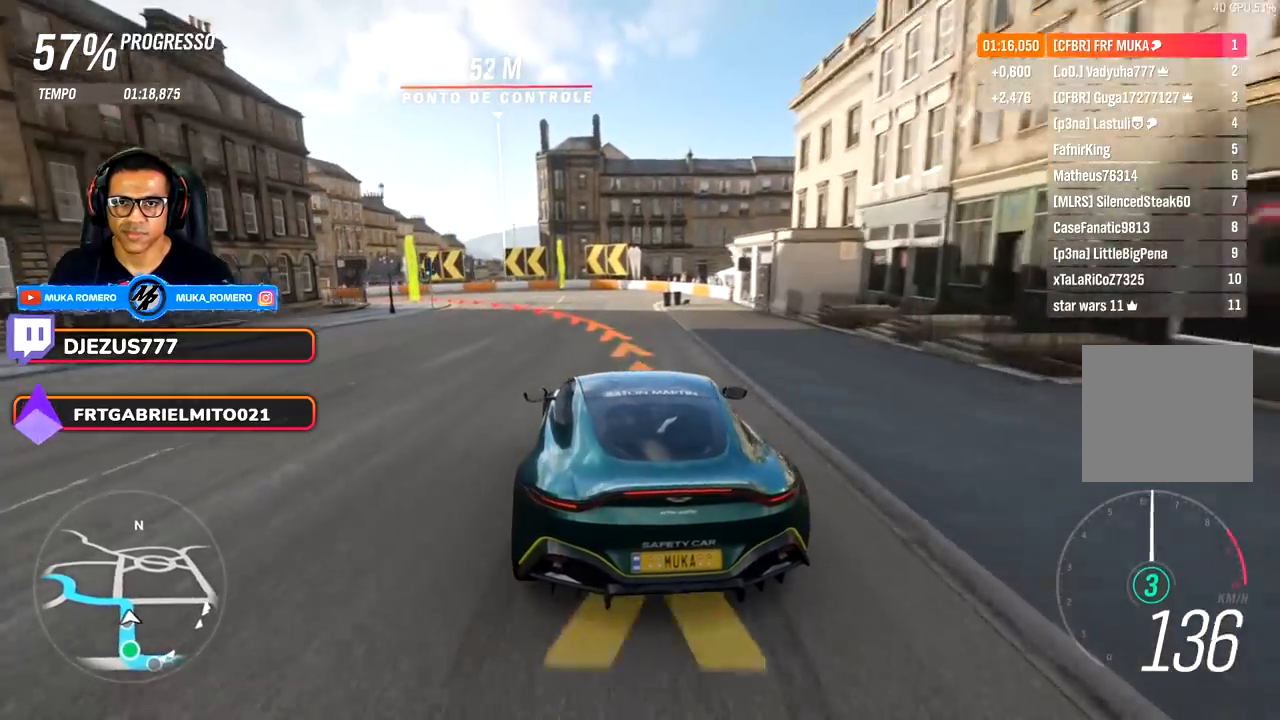
Gameplay with a controller (Xbox layout); each line is a JSON object with the inputs held at the frame after it. "events" lists button and stick changes between this image and that frame as [ms after this image, input, new state], when the widget could be followed in between.
{"buttons": [], "left_stick": "down-left", "right_stick": "center", "events": [[117, "L2", "up"]]}
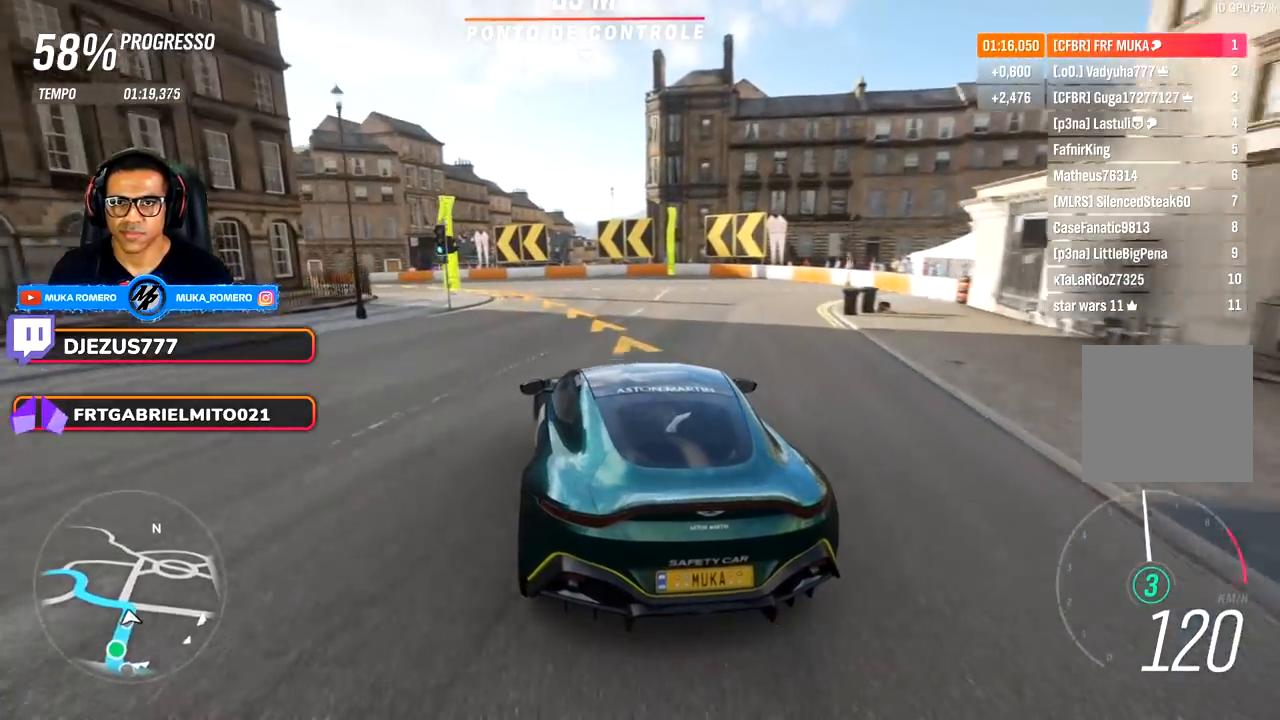
{"buttons": [], "left_stick": "down-left", "right_stick": "center", "events": []}
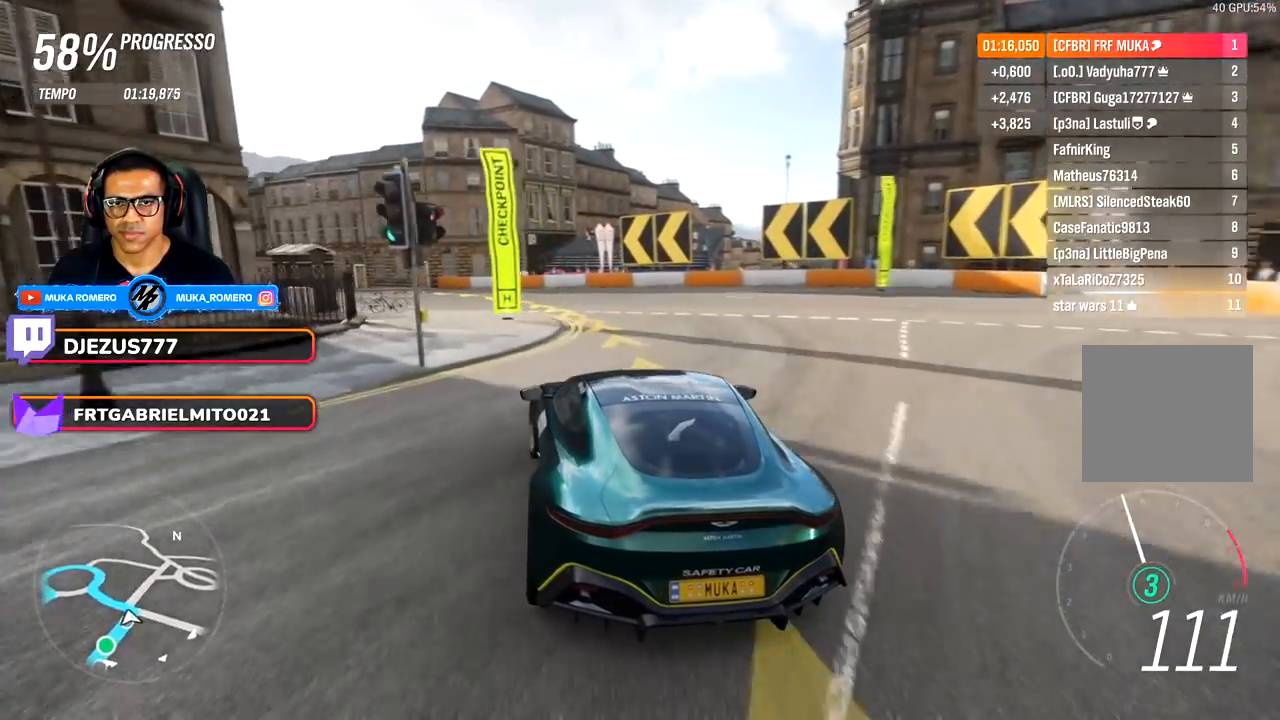
{"buttons": ["R2"], "left_stick": "down-left", "right_stick": "center", "events": [[67, "R2", "down"]]}
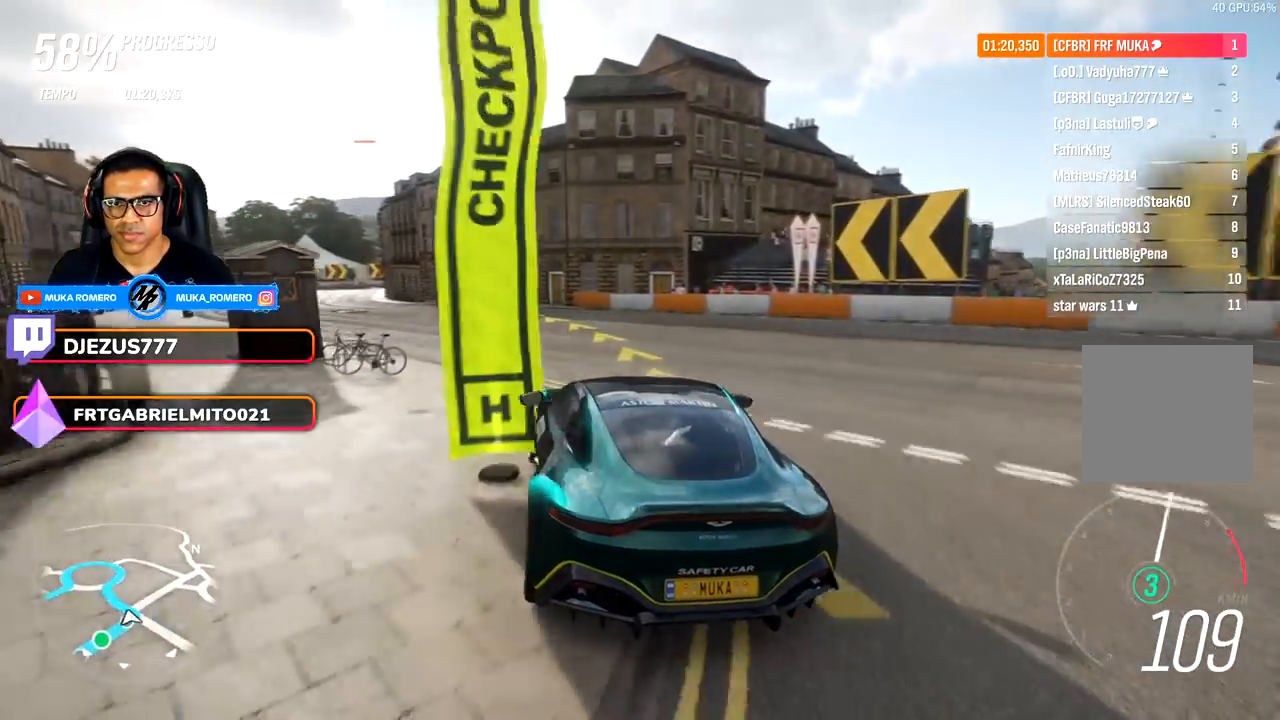
{"buttons": ["R2"], "left_stick": "center", "right_stick": "center", "events": [[250, "left_stick", "center"]]}
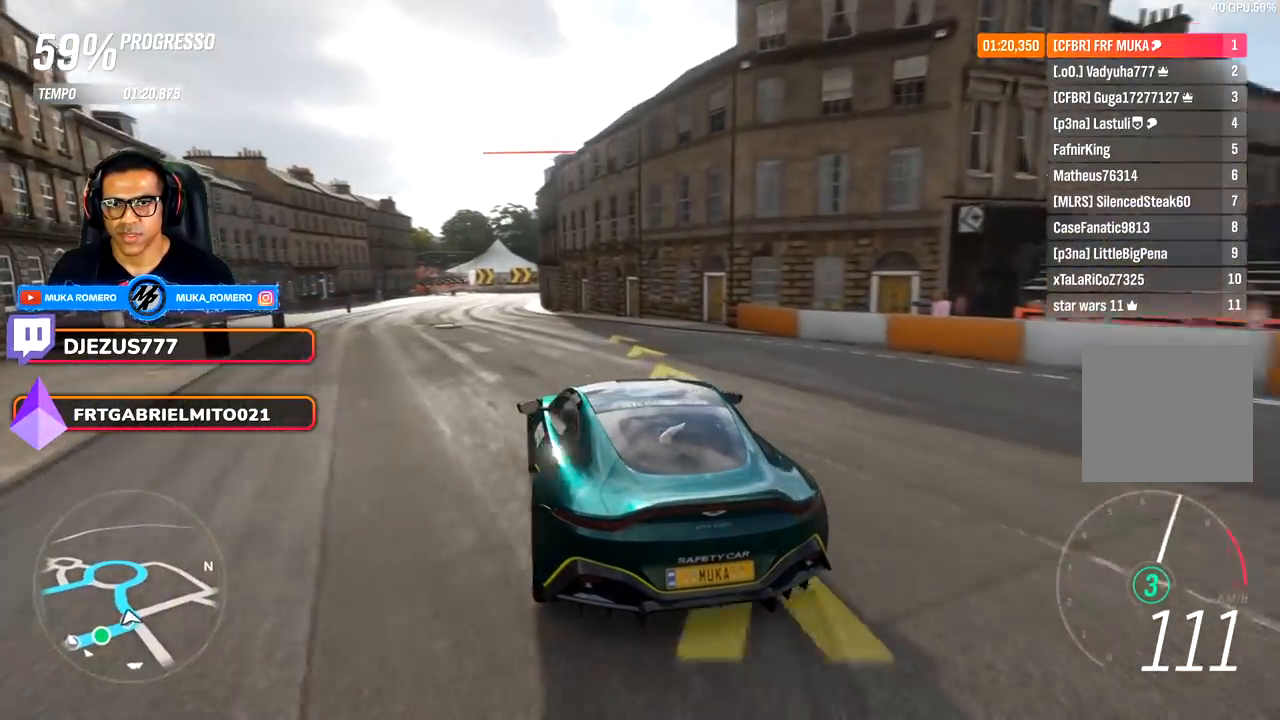
{"buttons": ["R2"], "left_stick": "down-left", "right_stick": "down", "events": [[117, "left_stick", "right"], [250, "left_stick", "down-left"], [400, "right_stick", "down"]]}
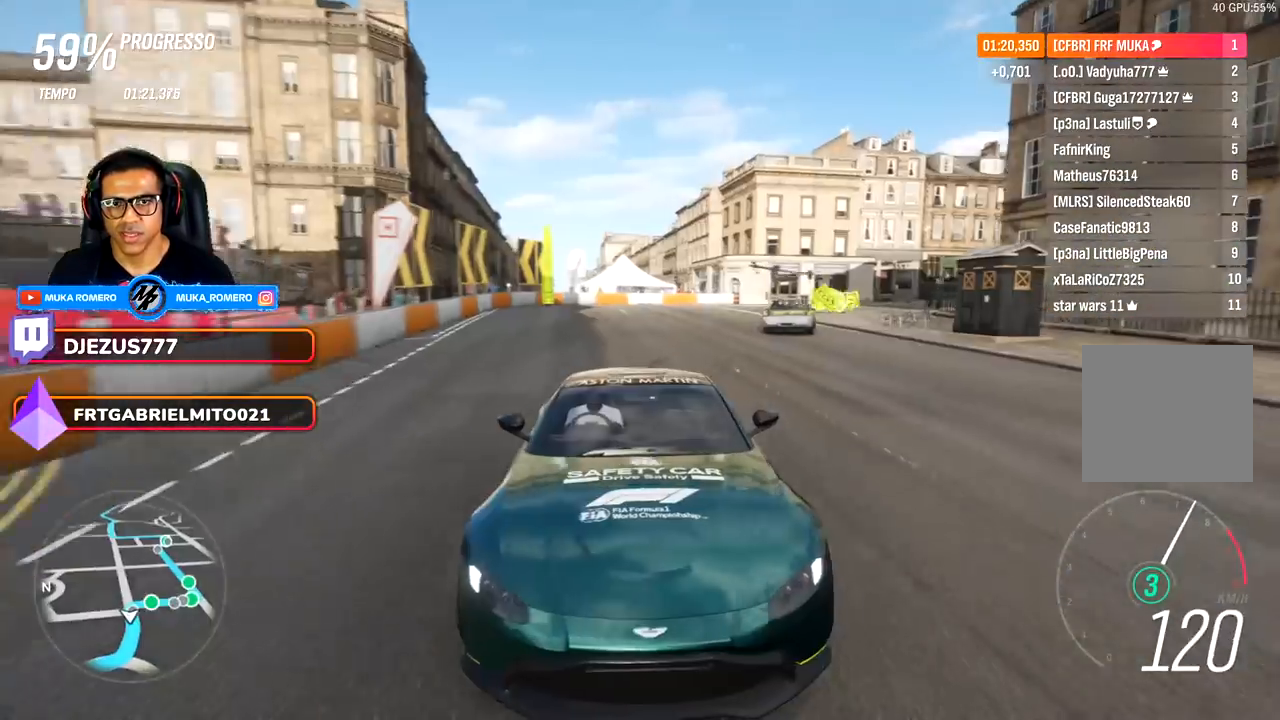
{"buttons": ["R2"], "left_stick": "center", "right_stick": "center", "events": [[267, "left_stick", "center"], [267, "right_stick", "center"]]}
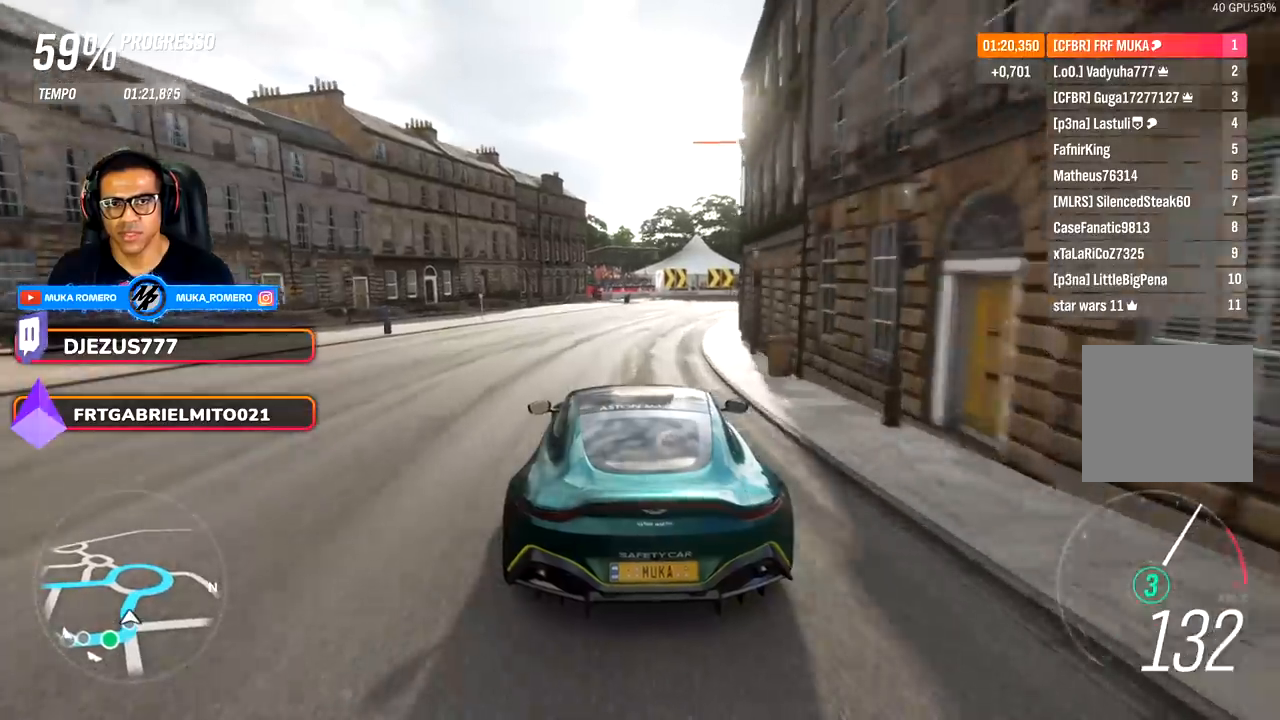
{"buttons": ["R2"], "left_stick": "center", "right_stick": "center", "events": [[33, "left_stick", "right"], [117, "left_stick", "center"], [167, "left_stick", "right"], [500, "left_stick", "center"]]}
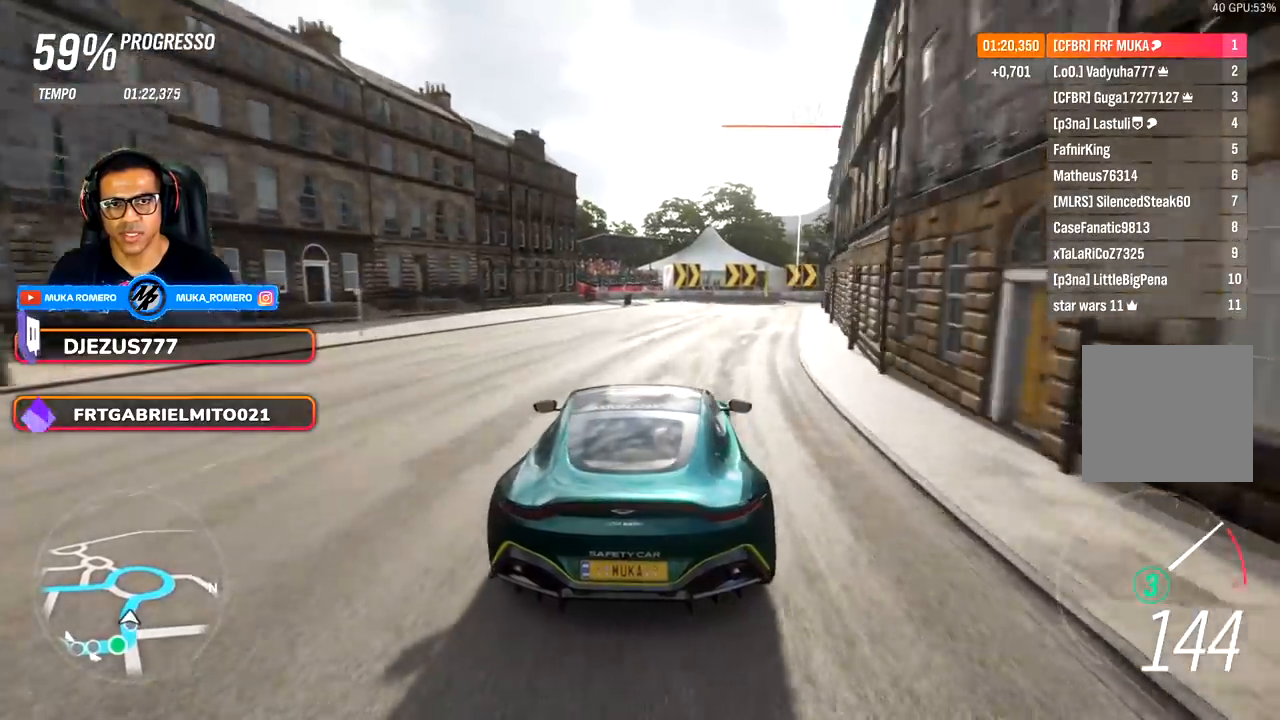
{"buttons": ["R2"], "left_stick": "right", "right_stick": "center", "events": [[117, "left_stick", "right"], [350, "left_stick", "center"], [417, "left_stick", "right"]]}
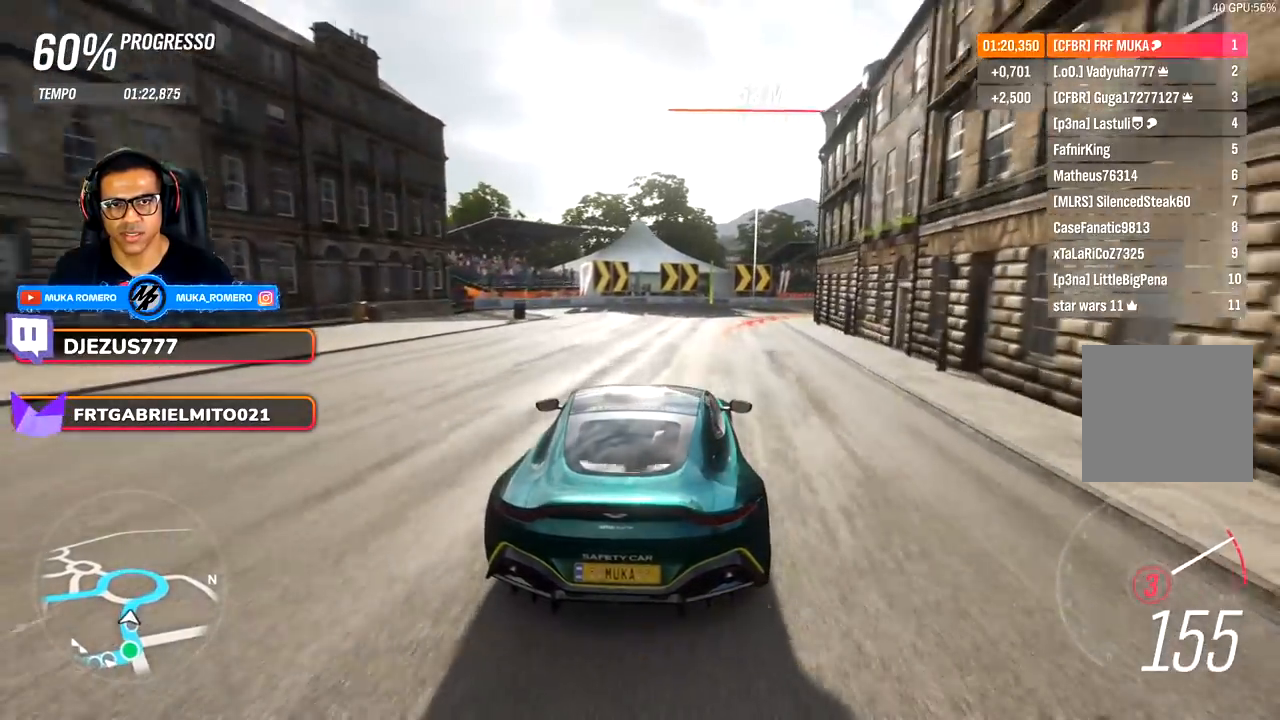
{"buttons": [], "left_stick": "right", "right_stick": "center", "events": [[17, "L2", "down"], [67, "R2", "up"], [167, "L2", "up"], [217, "L2", "down"], [367, "L2", "up"]]}
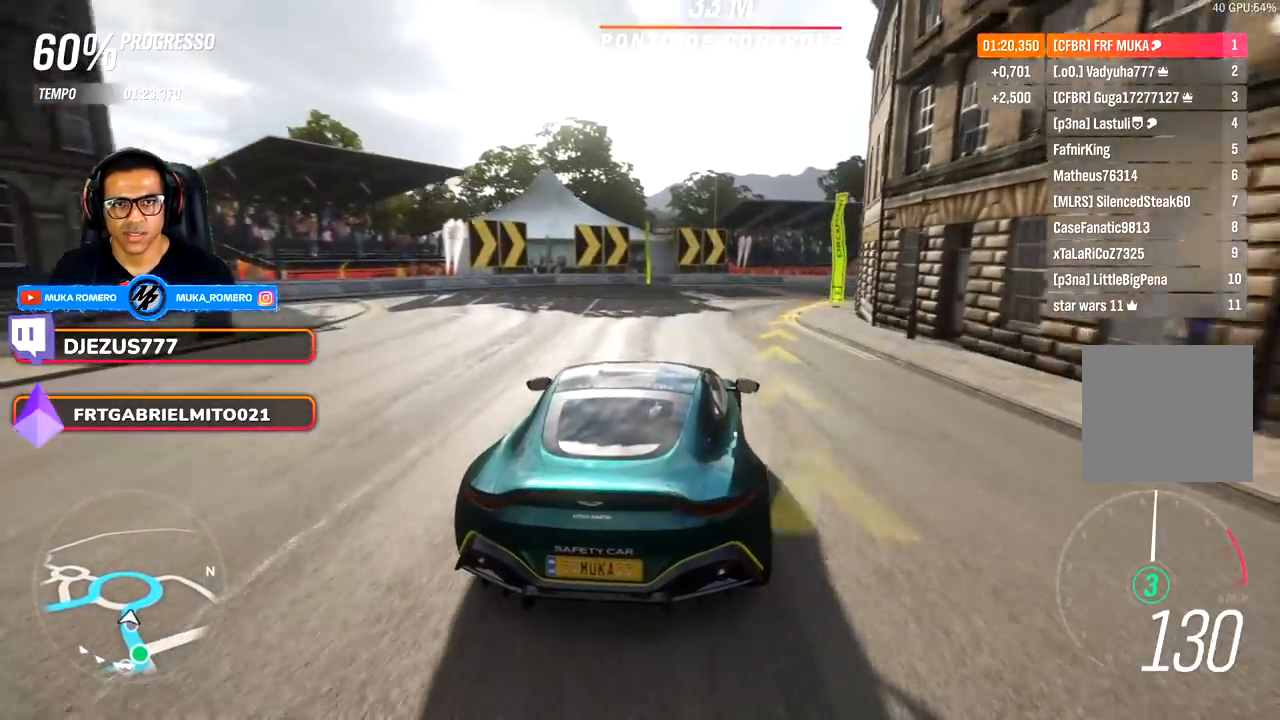
{"buttons": [], "left_stick": "right", "right_stick": "center", "events": [[250, "R2", "down"], [367, "R2", "up"]]}
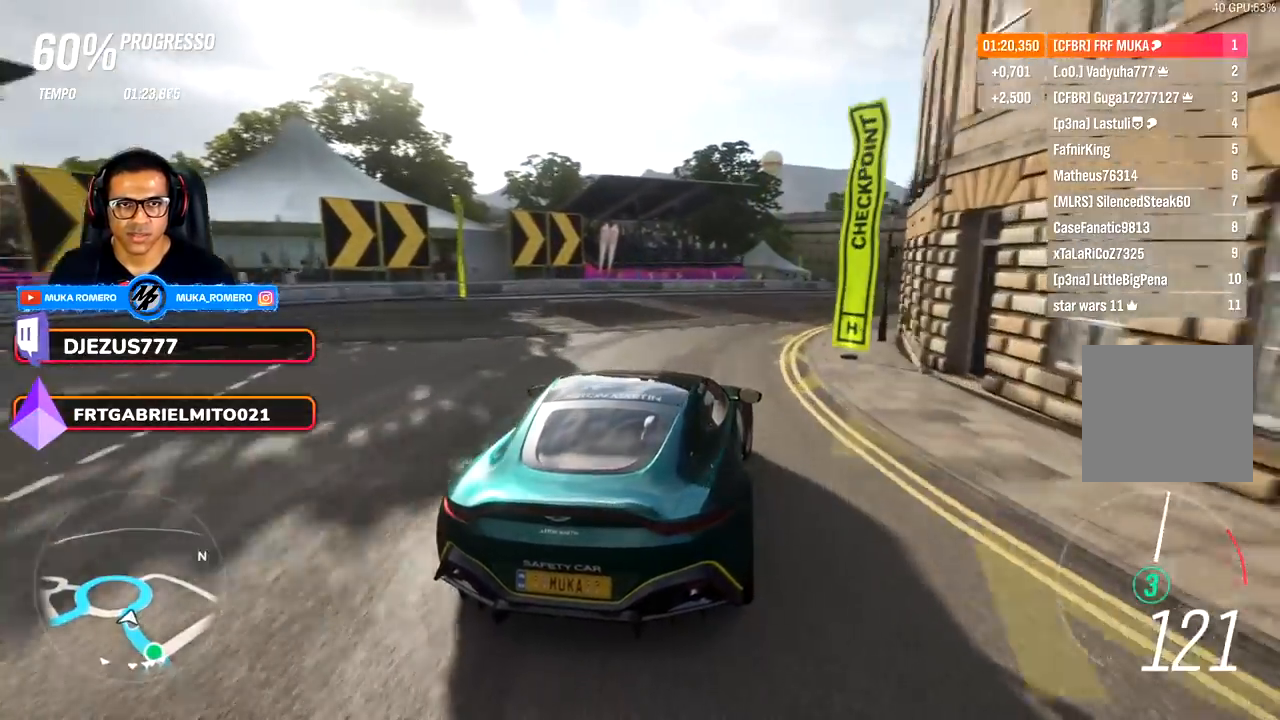
{"buttons": ["R2"], "left_stick": "center", "right_stick": "center", "events": [[17, "R2", "down"], [200, "left_stick", "center"], [300, "left_stick", "right"], [500, "left_stick", "center"]]}
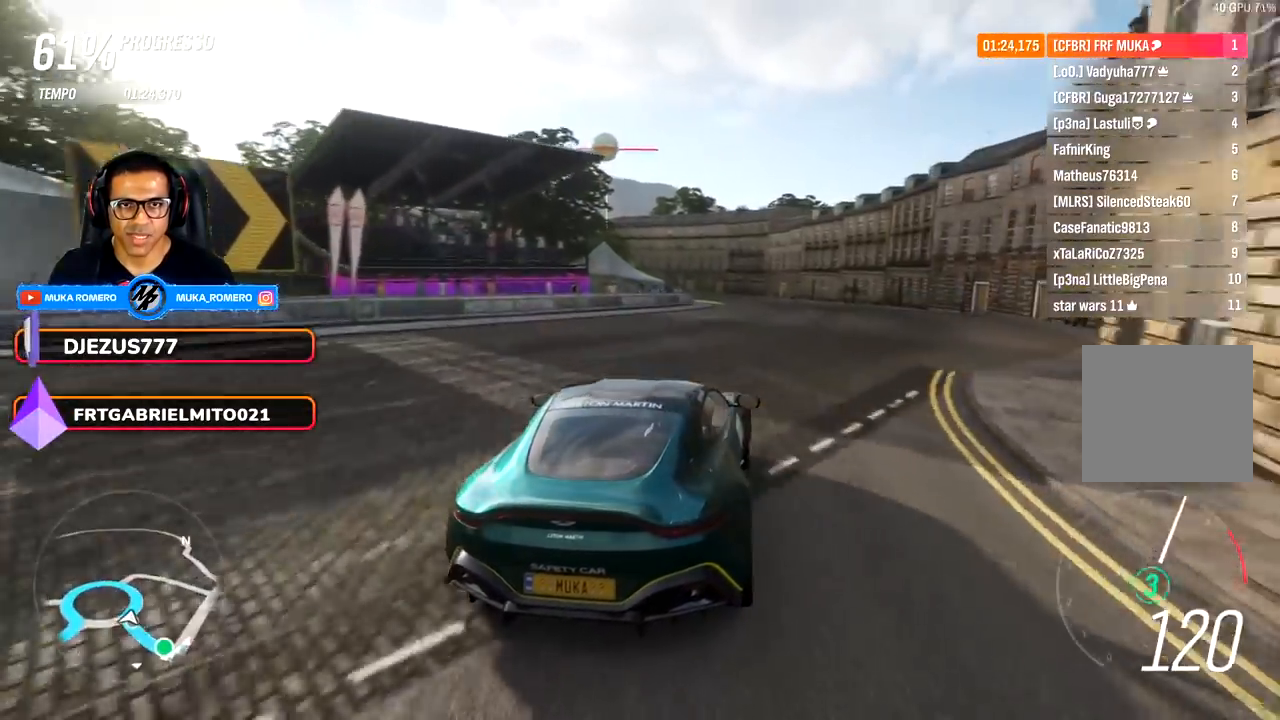
{"buttons": ["R2"], "left_stick": "center", "right_stick": "center", "events": [[217, "left_stick", "down-left"], [400, "left_stick", "center"]]}
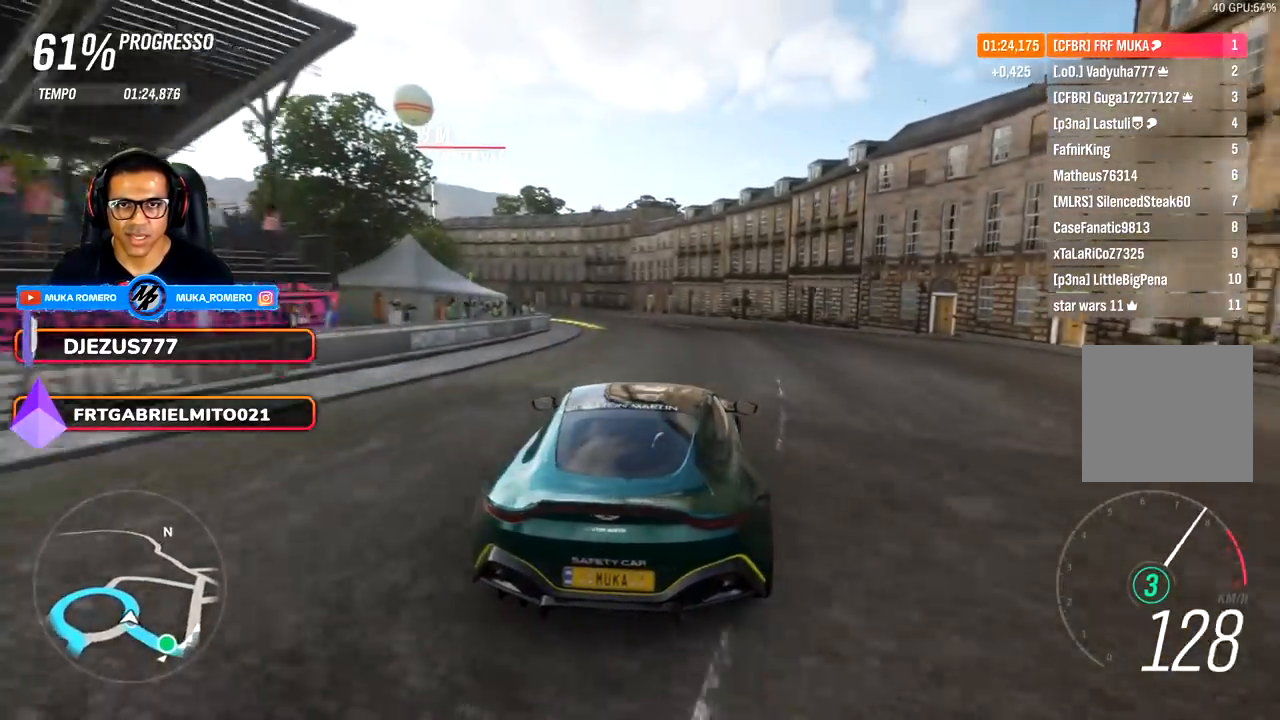
{"buttons": ["R2"], "left_stick": "center", "right_stick": "center", "events": [[117, "left_stick", "down-left"], [400, "left_stick", "center"]]}
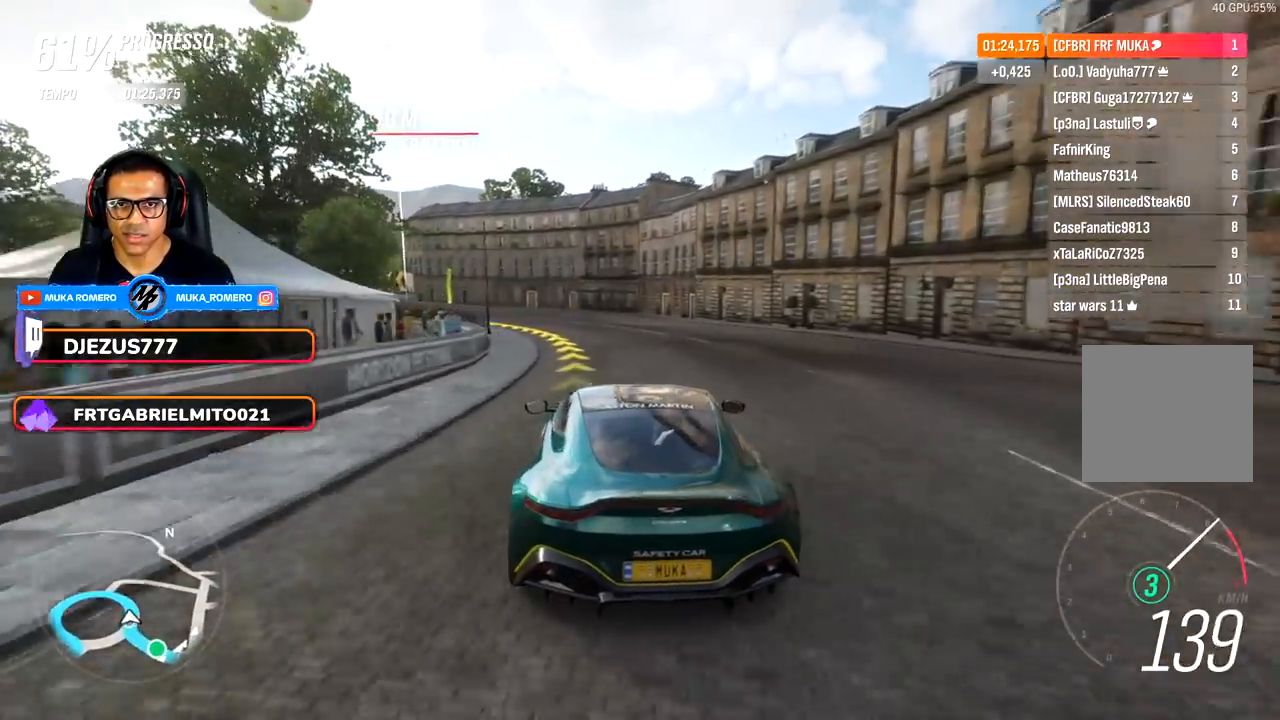
{"buttons": ["A", "B", "R2"], "left_stick": "down-left", "right_stick": "center", "events": [[17, "left_stick", "down-left"], [417, "A", "down"], [417, "B", "down"]]}
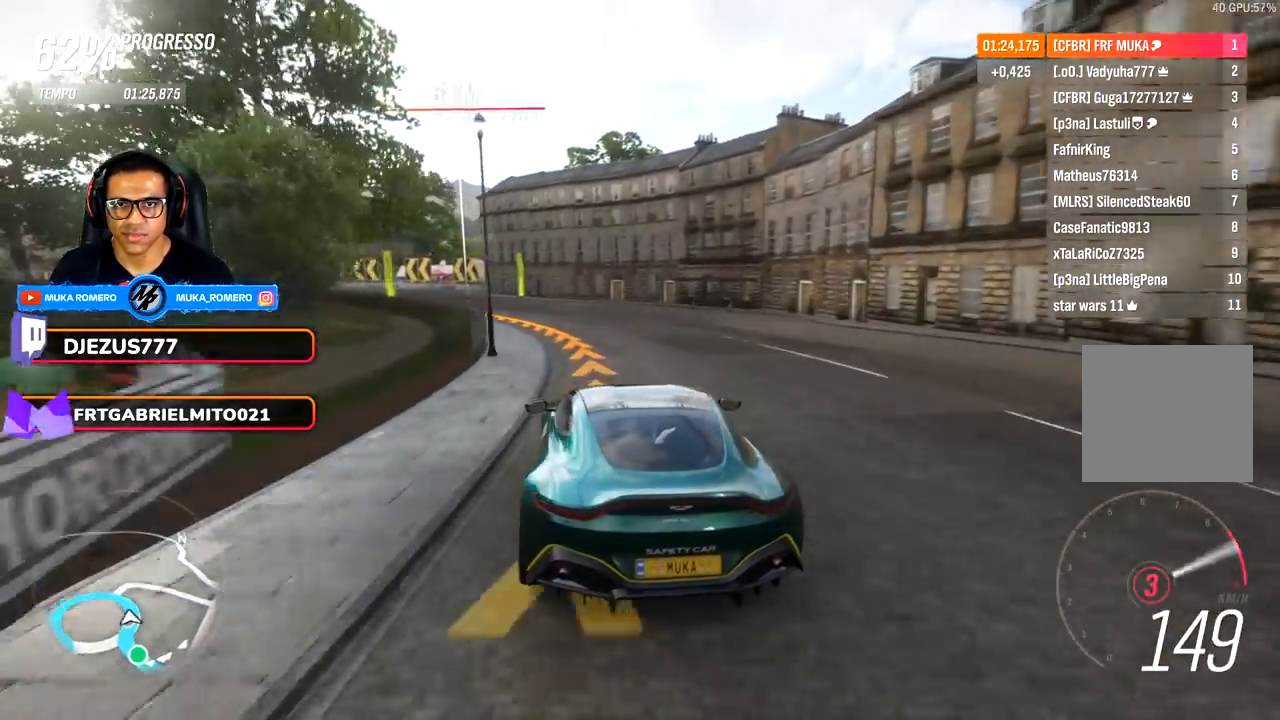
{"buttons": [], "left_stick": "down-left", "right_stick": "center", "events": [[17, "A", "up"], [17, "B", "up"], [450, "R2", "up"]]}
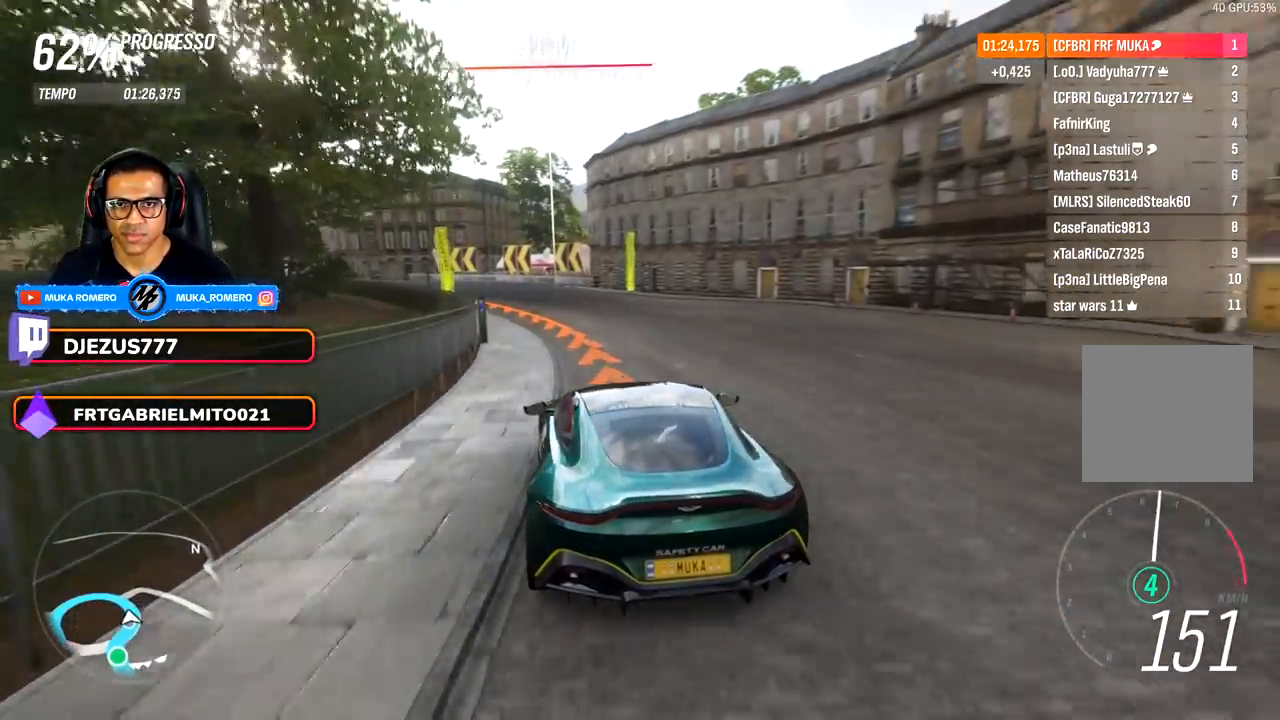
{"buttons": ["R2"], "left_stick": "down-left", "right_stick": "center", "events": [[150, "R2", "down"]]}
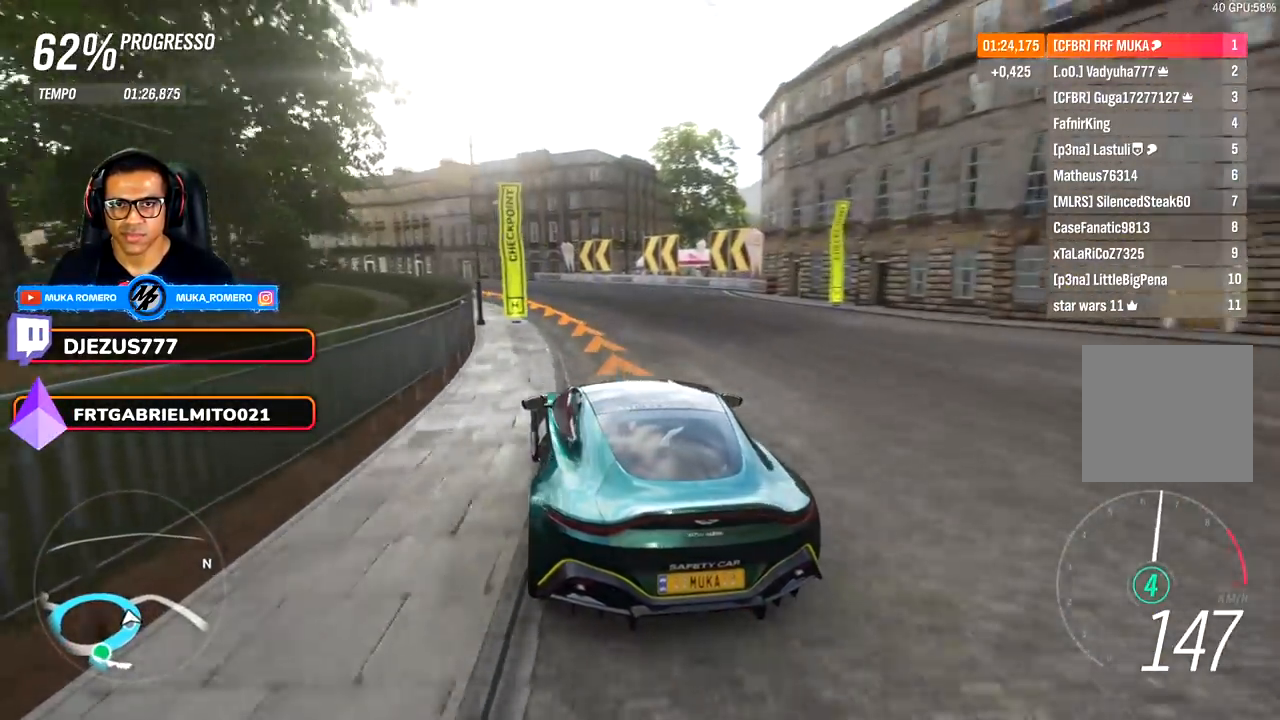
{"buttons": ["R2"], "left_stick": "down-left", "right_stick": "center", "events": [[50, "left_stick", "center"], [200, "left_stick", "down-left"]]}
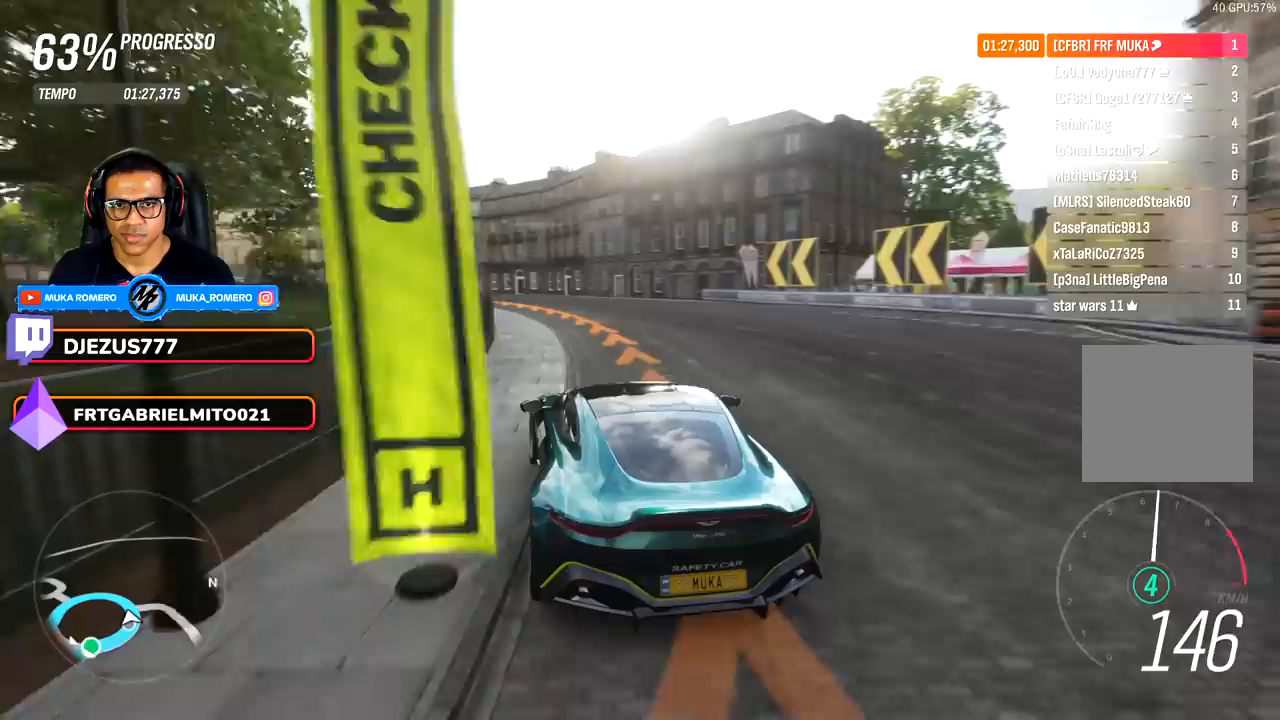
{"buttons": ["R2"], "left_stick": "down-left", "right_stick": "center", "events": [[283, "left_stick", "center"], [417, "left_stick", "down-left"]]}
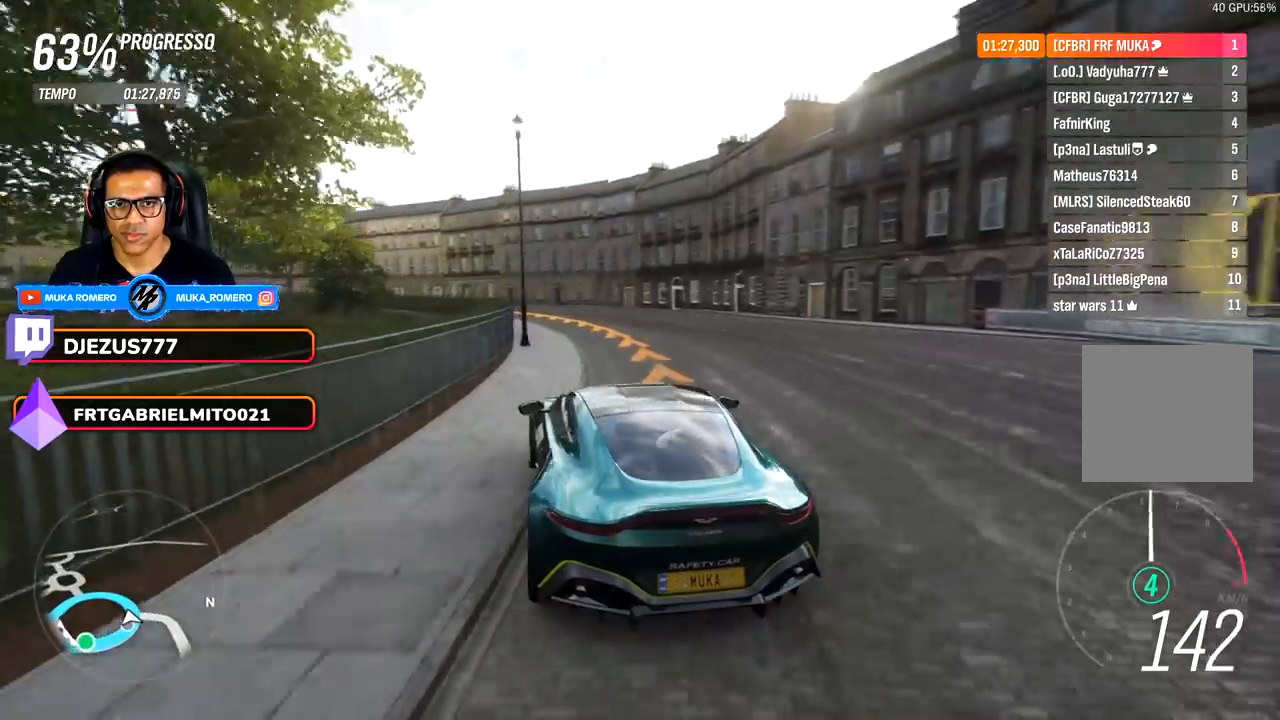
{"buttons": ["R2"], "left_stick": "down-left", "right_stick": "center", "events": [[100, "left_stick", "center"], [267, "left_stick", "down-left"]]}
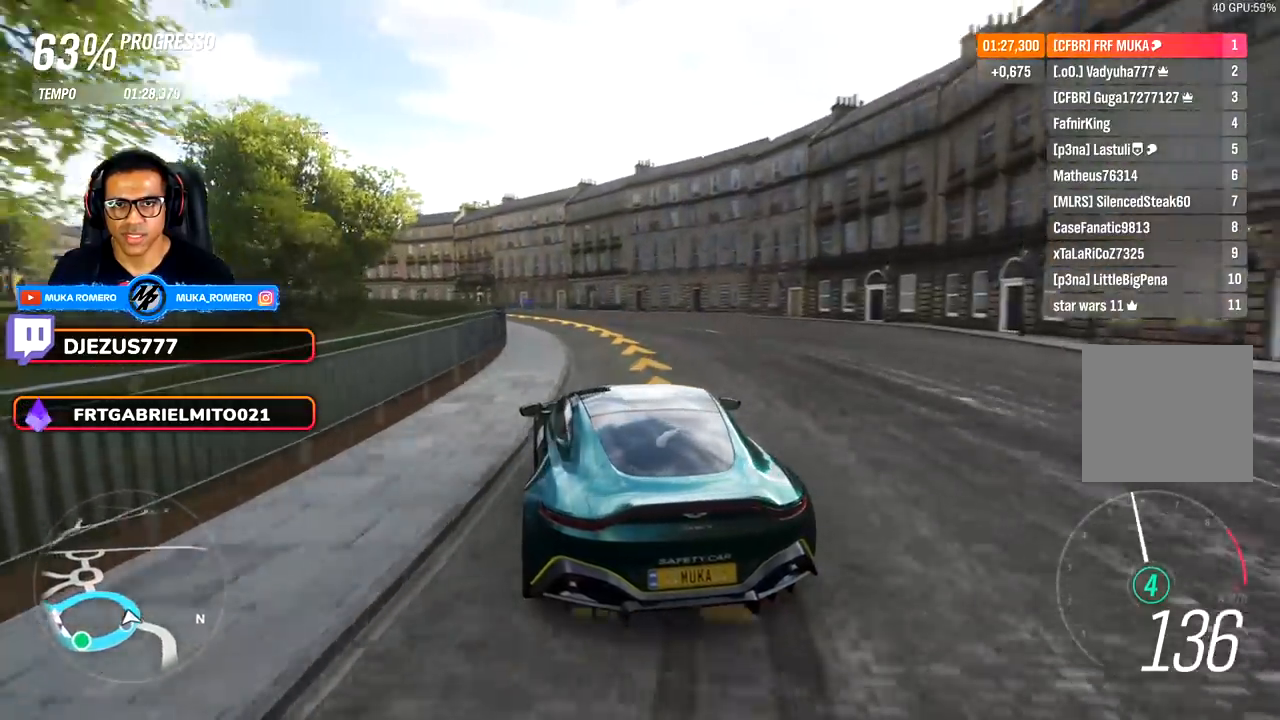
{"buttons": [], "left_stick": "down-left", "right_stick": "center", "events": [[17, "A", "down"], [17, "X", "down"], [67, "A", "up"], [67, "X", "up"], [133, "R2", "up"]]}
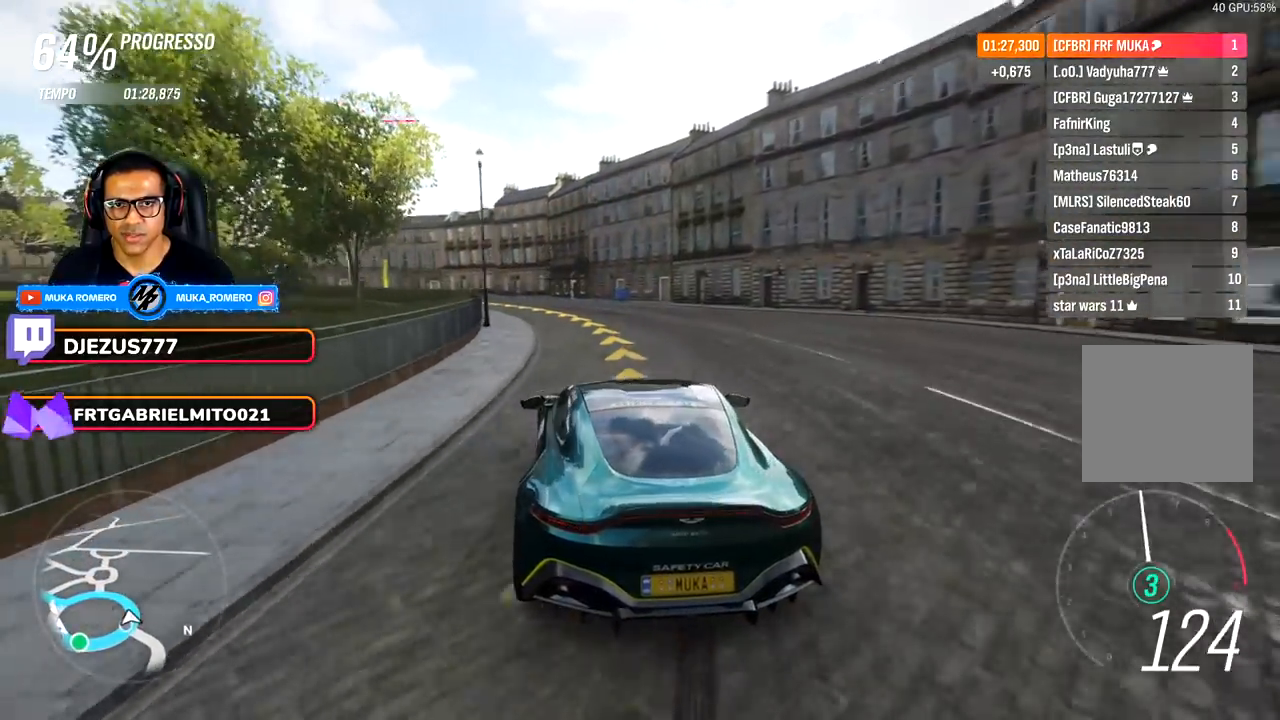
{"buttons": ["R2"], "left_stick": "down-left", "right_stick": "center", "events": [[167, "R2", "down"]]}
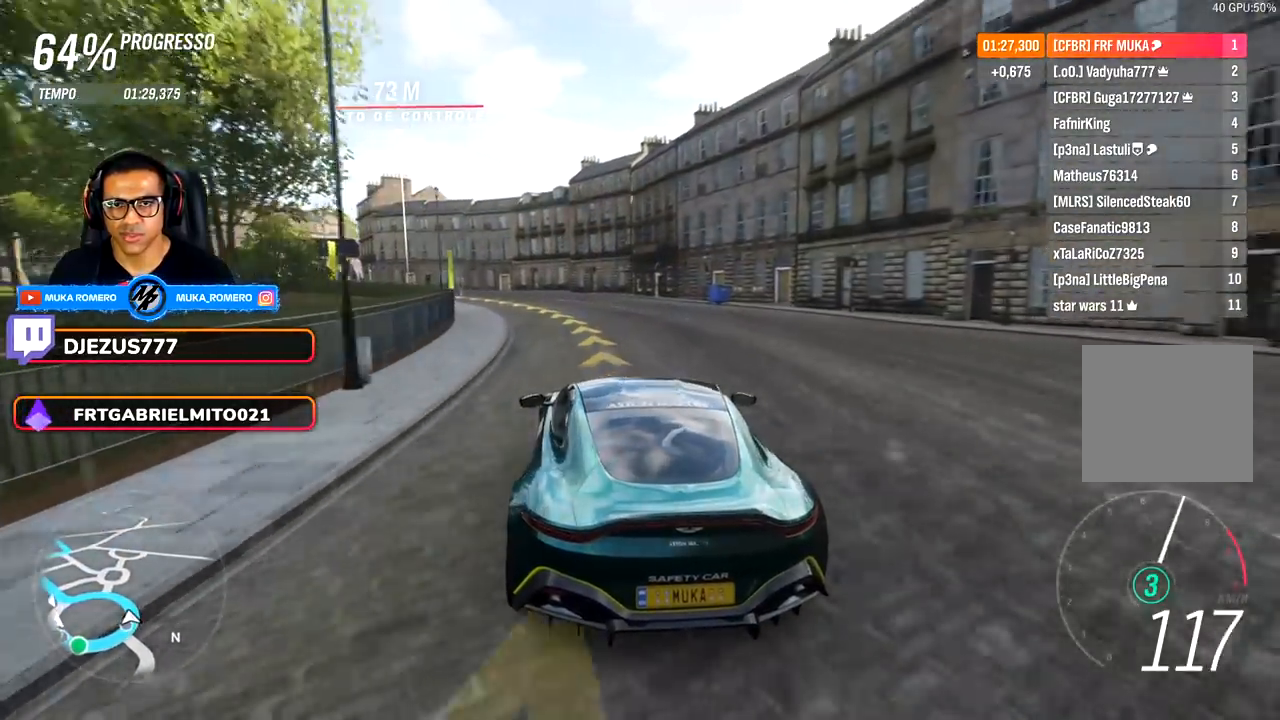
{"buttons": ["R2"], "left_stick": "left", "right_stick": "center", "events": [[400, "left_stick", "left"]]}
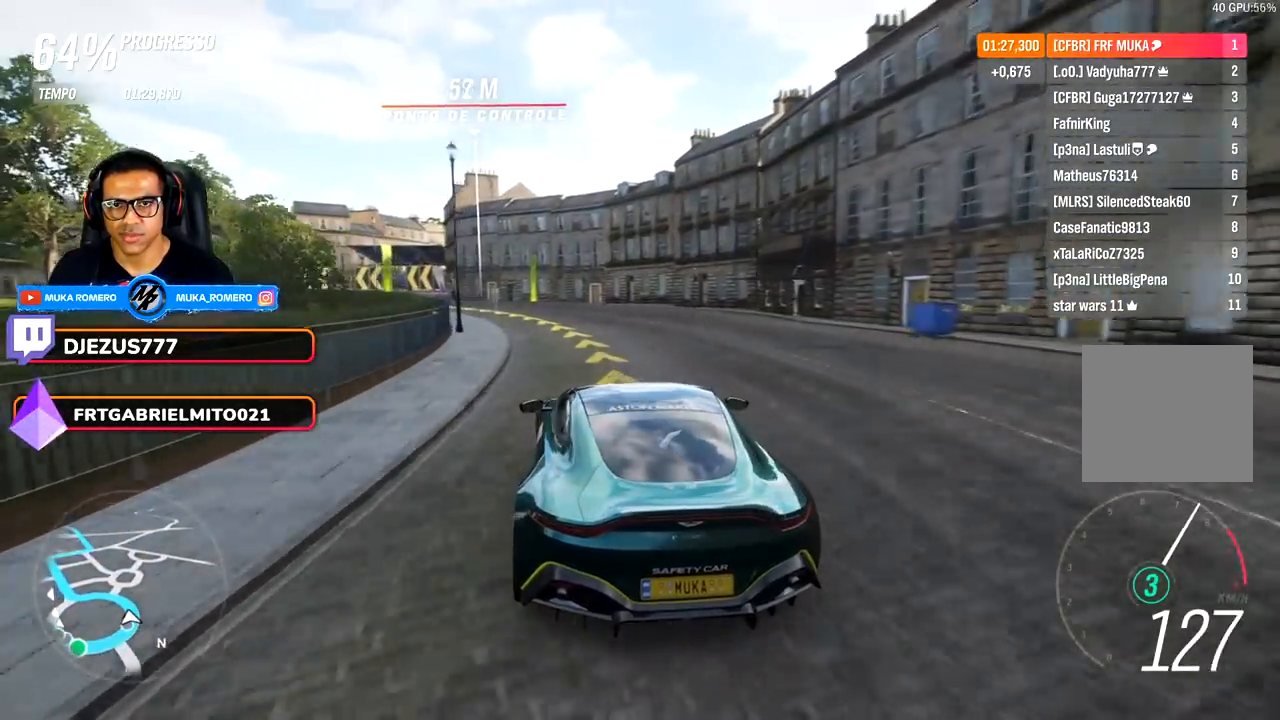
{"buttons": ["R2"], "left_stick": "left", "right_stick": "center", "events": []}
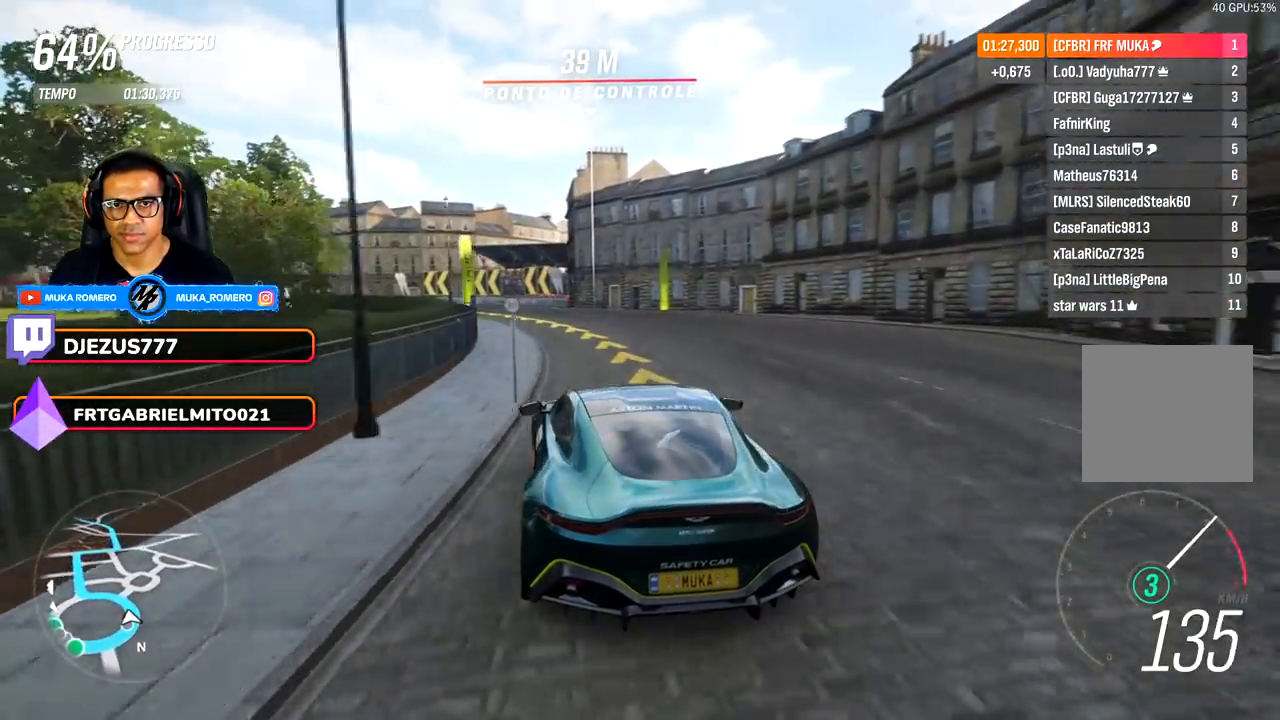
{"buttons": ["R2"], "left_stick": "down-left", "right_stick": "center", "events": [[83, "R2", "up"], [117, "R2", "down"], [250, "left_stick", "center"], [300, "left_stick", "left"], [383, "R2", "up"], [450, "R2", "down"], [450, "left_stick", "down-left"]]}
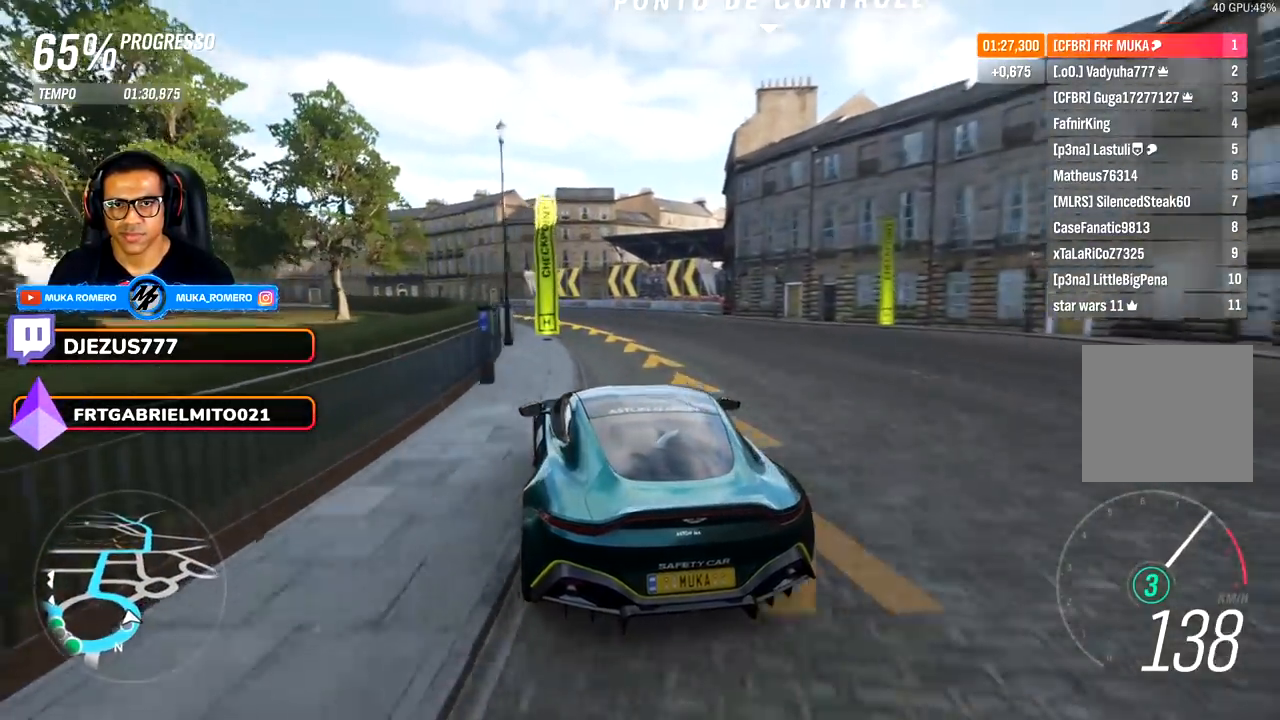
{"buttons": ["R2"], "left_stick": "down-left", "right_stick": "center", "events": []}
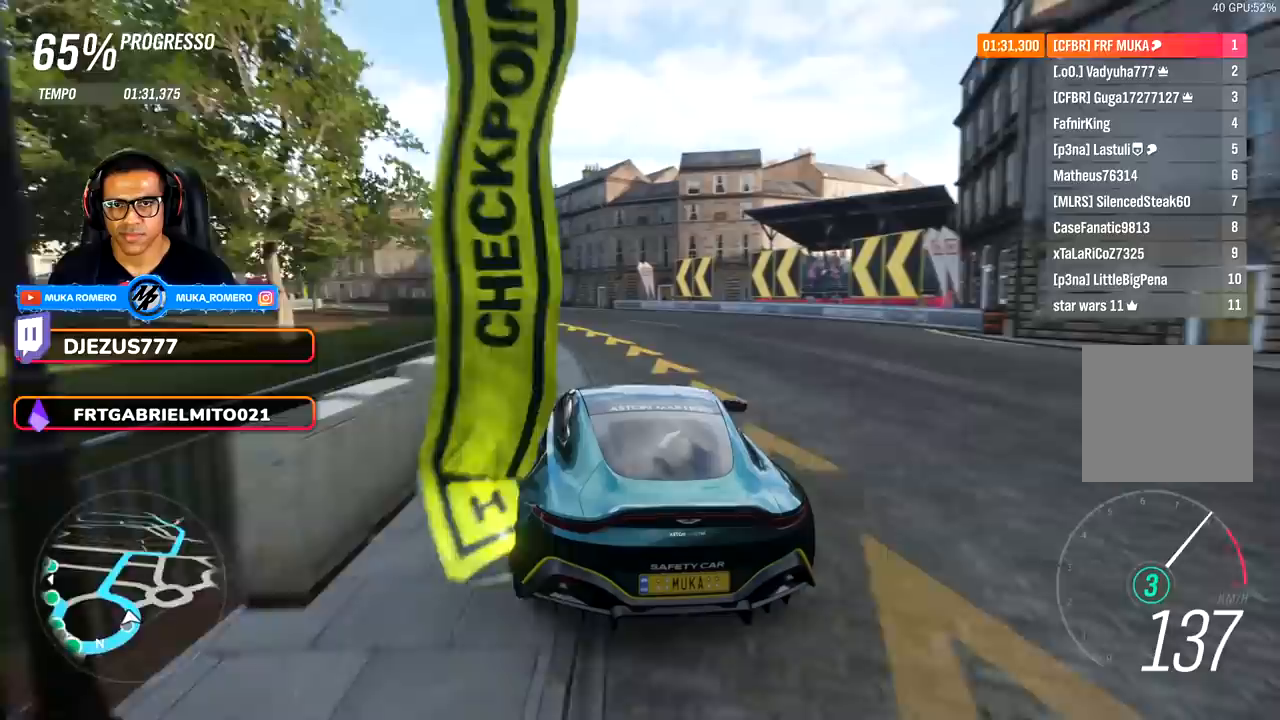
{"buttons": ["R2"], "left_stick": "down-left", "right_stick": "center", "events": []}
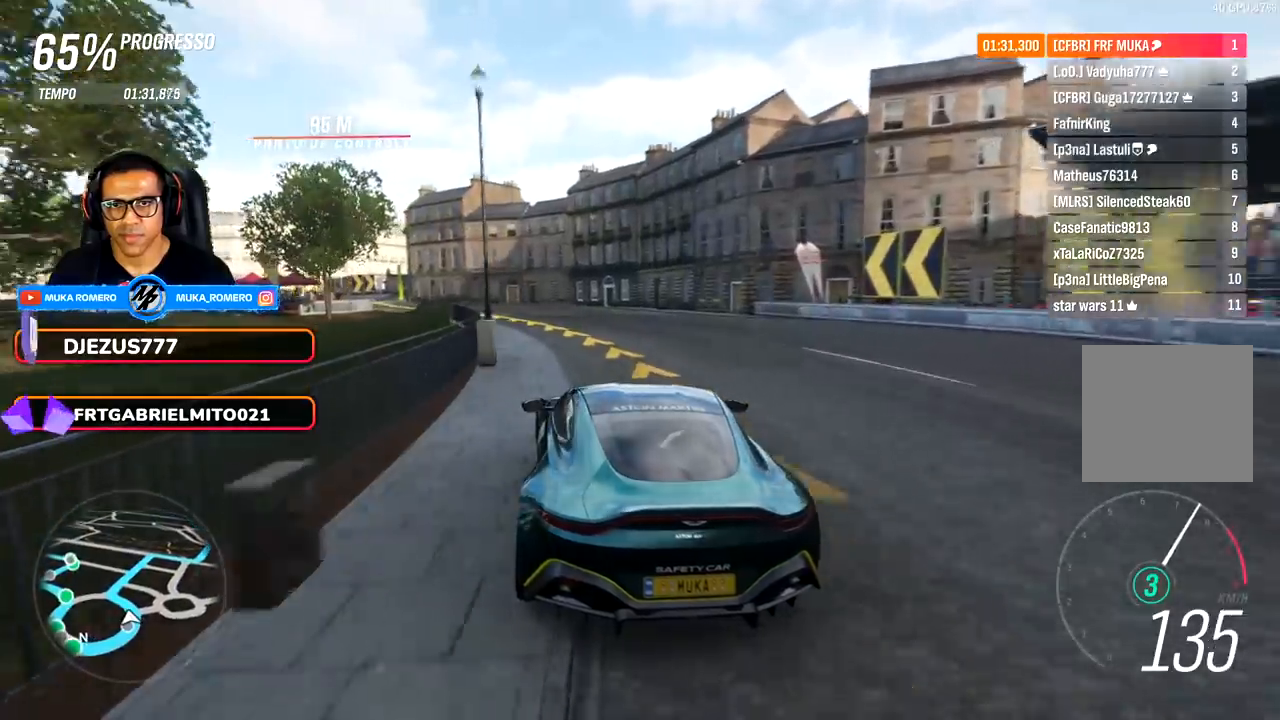
{"buttons": ["R2"], "left_stick": "center", "right_stick": "center", "events": [[450, "left_stick", "center"]]}
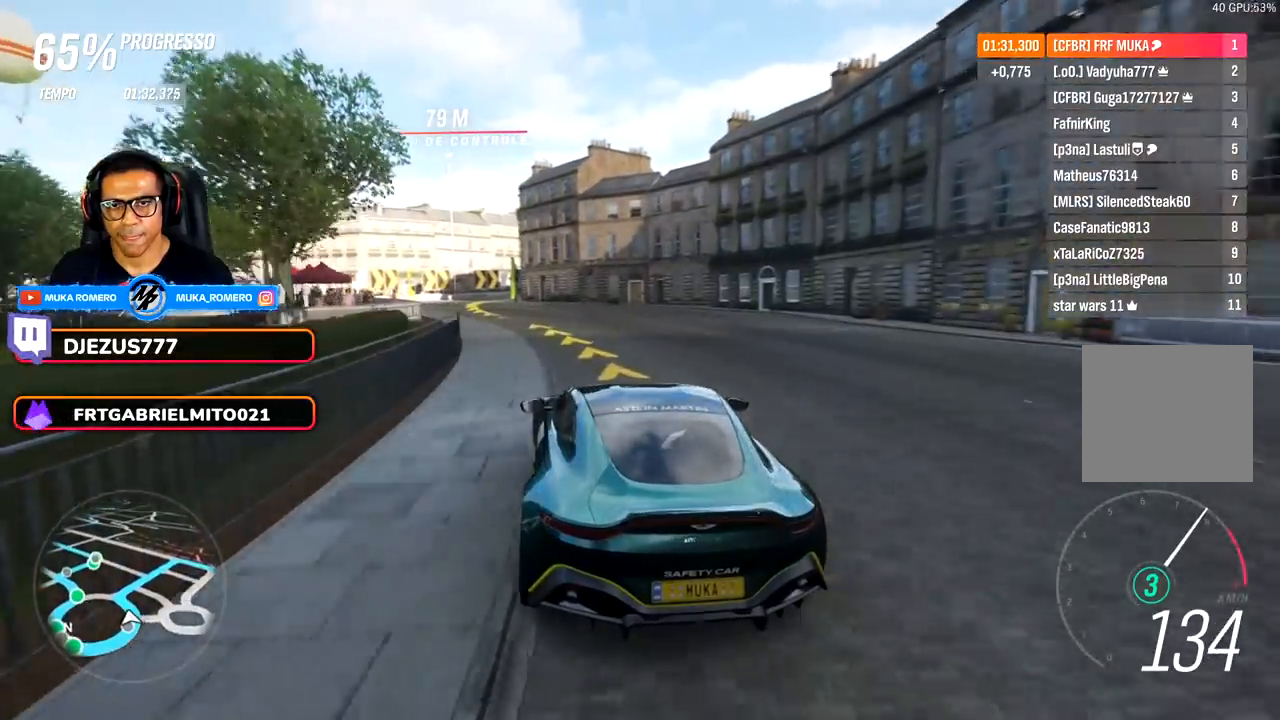
{"buttons": ["R2"], "left_stick": "center", "right_stick": "center", "events": [[67, "left_stick", "down-left"], [467, "left_stick", "center"]]}
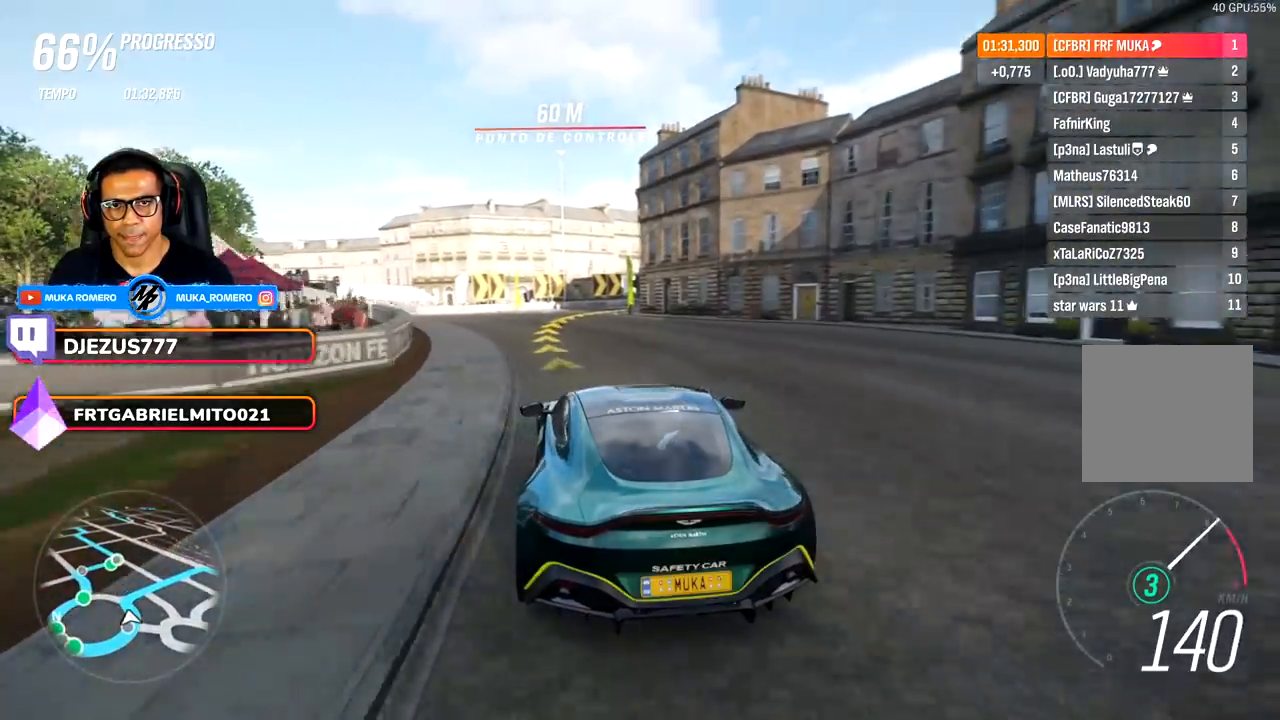
{"buttons": ["R2"], "left_stick": "right", "right_stick": "center", "events": [[217, "left_stick", "right"]]}